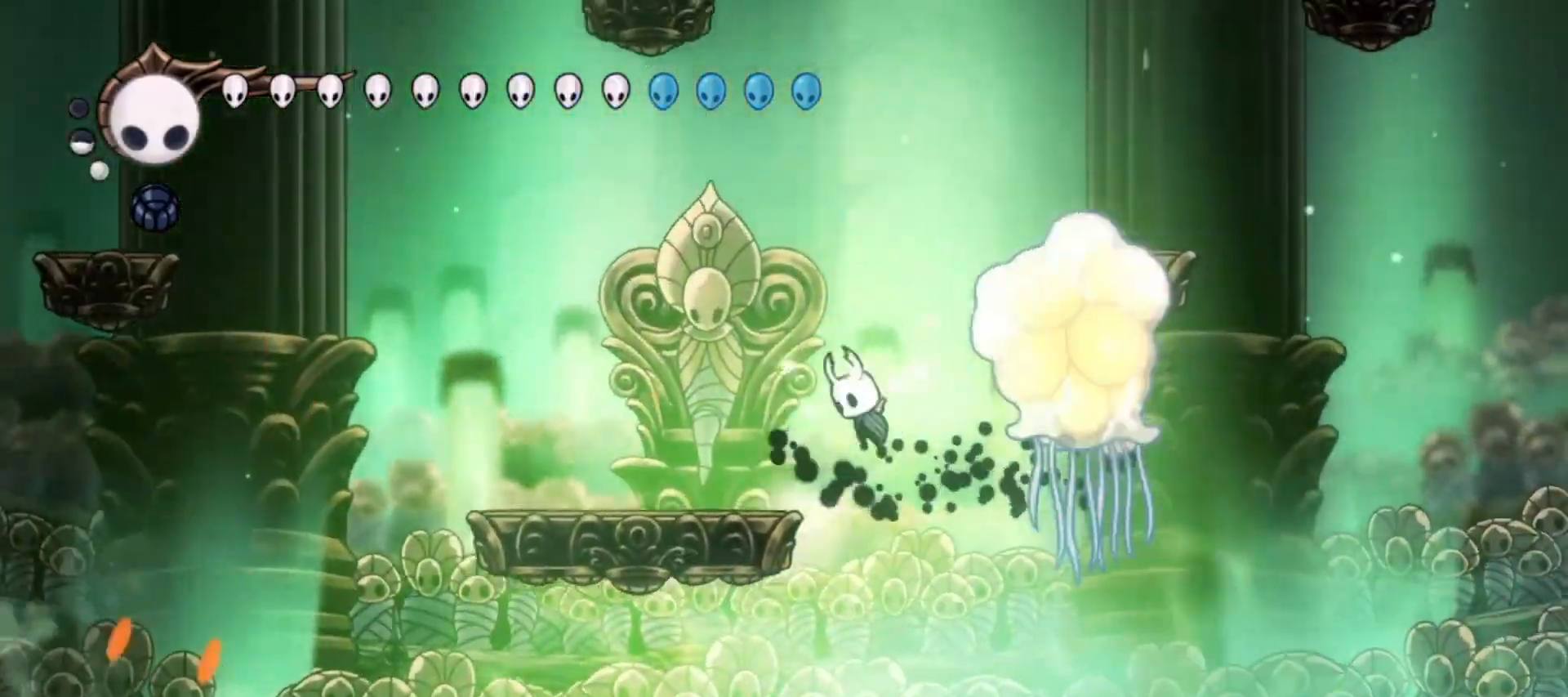
Gameplay with keyboard; each line is a JSON object with the keys held at the frame after it. "events" lists presses ("down") and releases ("up") of "a", "c", "d", "down", "f", "i", "left", "right", "s", "up", "x" and "z" between this image and that frame as [ms after this image, input, new state], when the widget could be followed in between. No other keys are recorded. Mouse input is not recorded.
{"keys": ["left", "up", "x"], "events": [[17, "c", "down"], [17, "z", "up"], [100, "c", "up"]]}
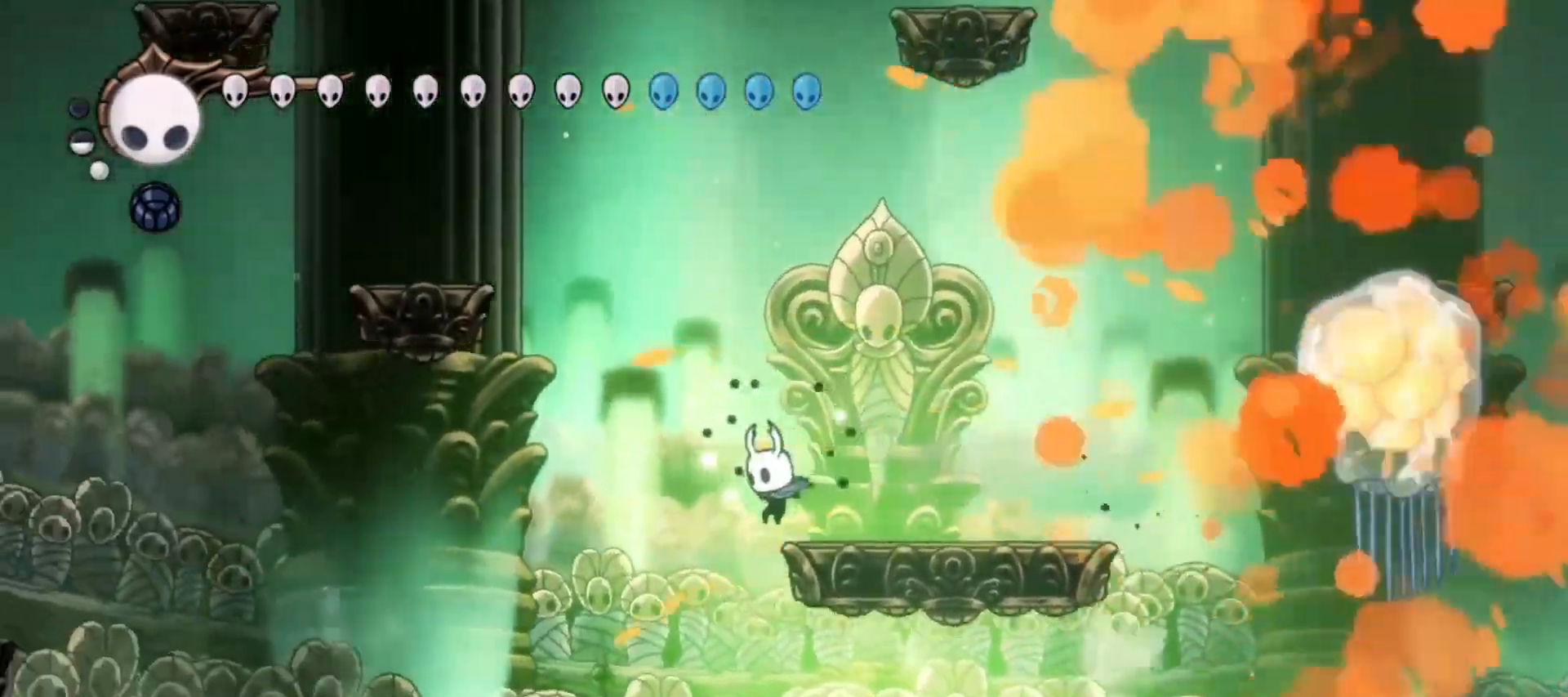
{"keys": ["left", "up", "x", "z"], "events": [[33, "z", "down"]]}
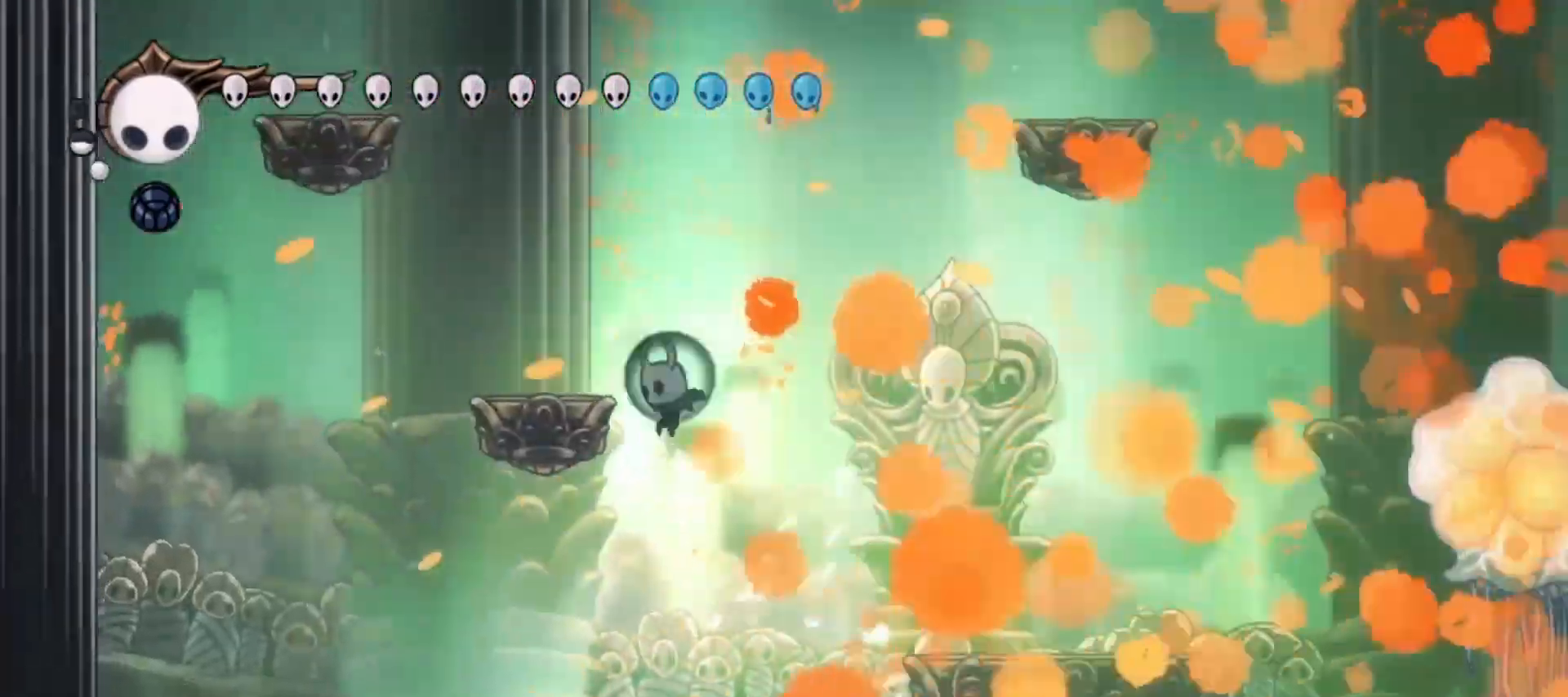
{"keys": ["right", "up", "x", "z"], "events": [[133, "z", "up"], [233, "z", "down"], [283, "right", "down"], [333, "left", "up"]]}
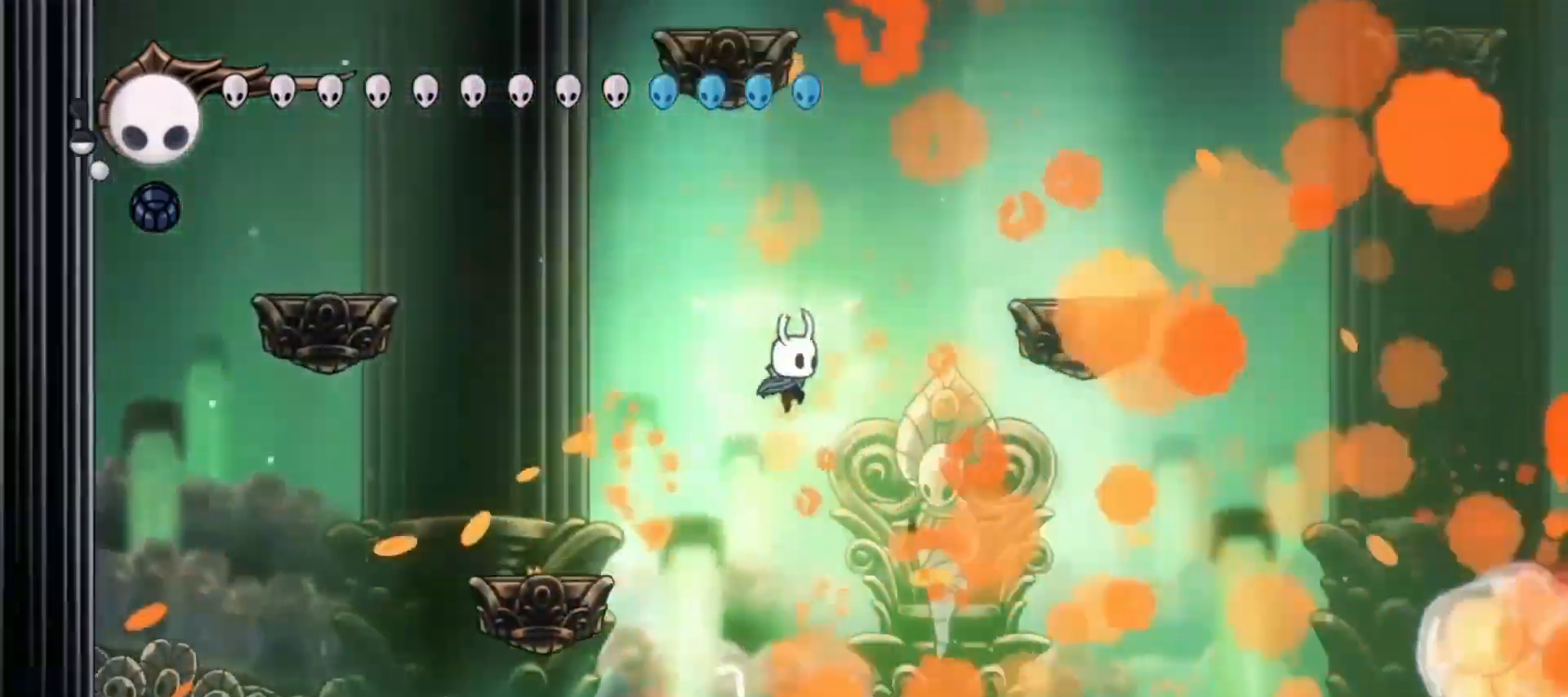
{"keys": ["right", "up", "x"], "events": [[100, "z", "up"], [150, "z", "down"], [250, "x", "up"], [333, "x", "down"], [383, "z", "up"], [433, "x", "up"], [483, "x", "down"]]}
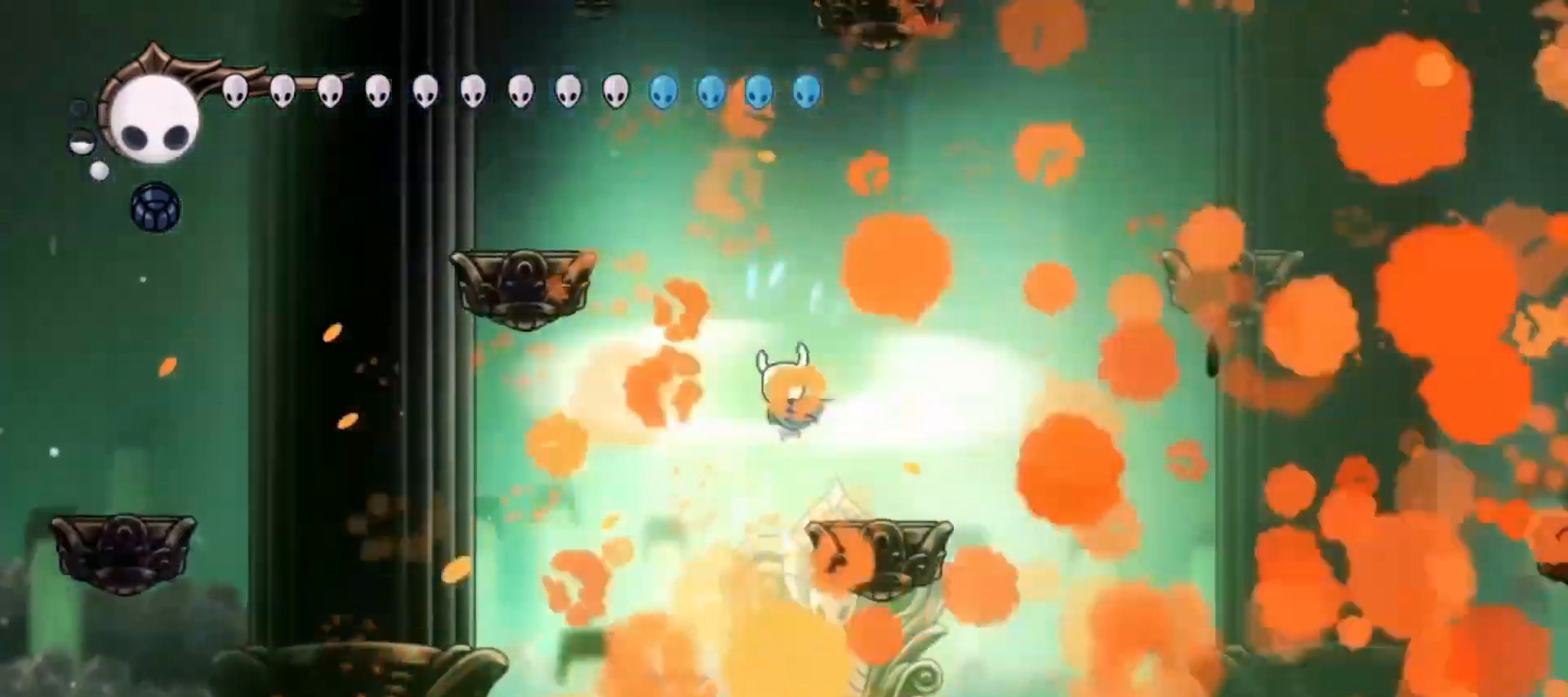
{"keys": ["d", "right", "up", "x"], "events": [[83, "x", "up"], [133, "x", "down"], [167, "x", "up"], [217, "x", "down"], [300, "x", "up"], [467, "d", "down"], [500, "x", "down"]]}
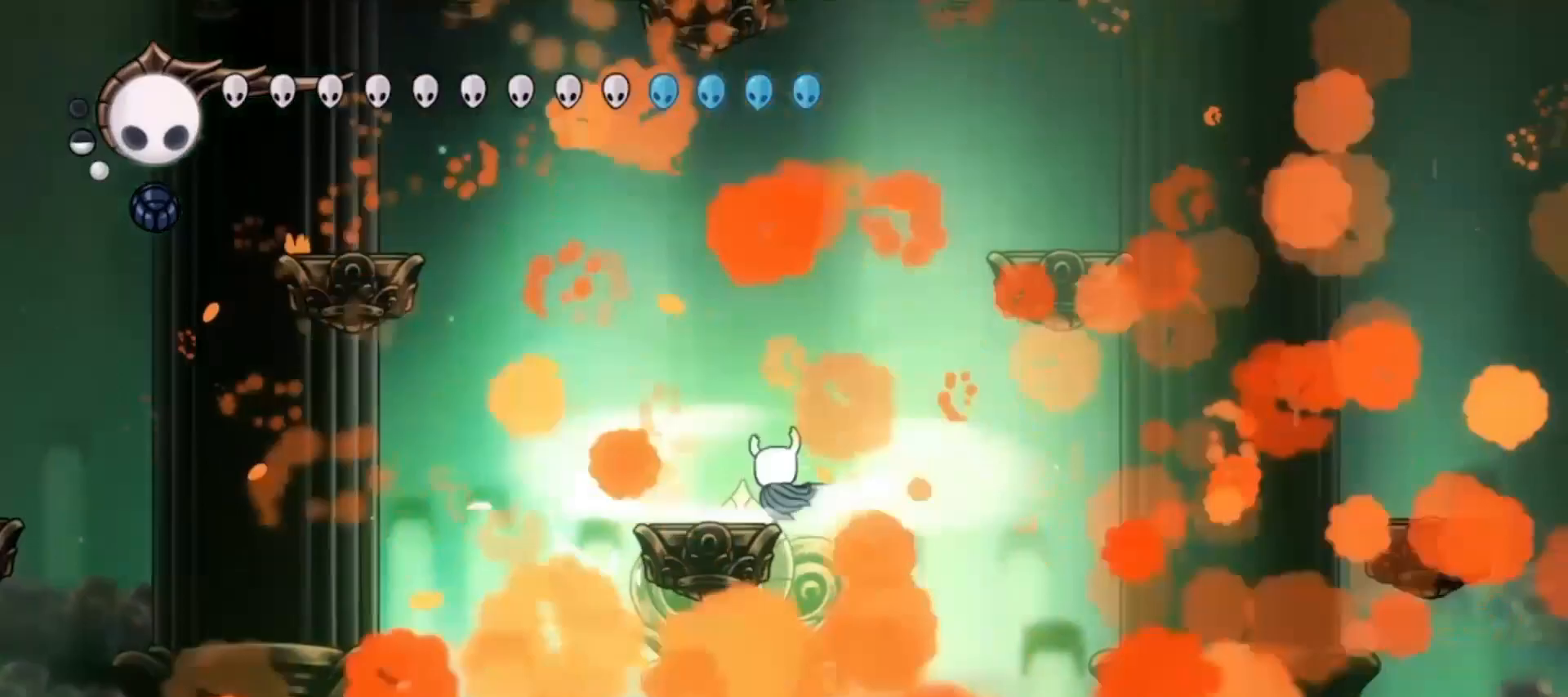
{"keys": ["right", "up", "x"], "events": [[17, "d", "up"], [50, "x", "up"], [117, "down", "down"], [183, "down", "up"], [233, "x", "down"], [283, "x", "up"], [367, "x", "down"], [417, "x", "up"], [467, "x", "down"]]}
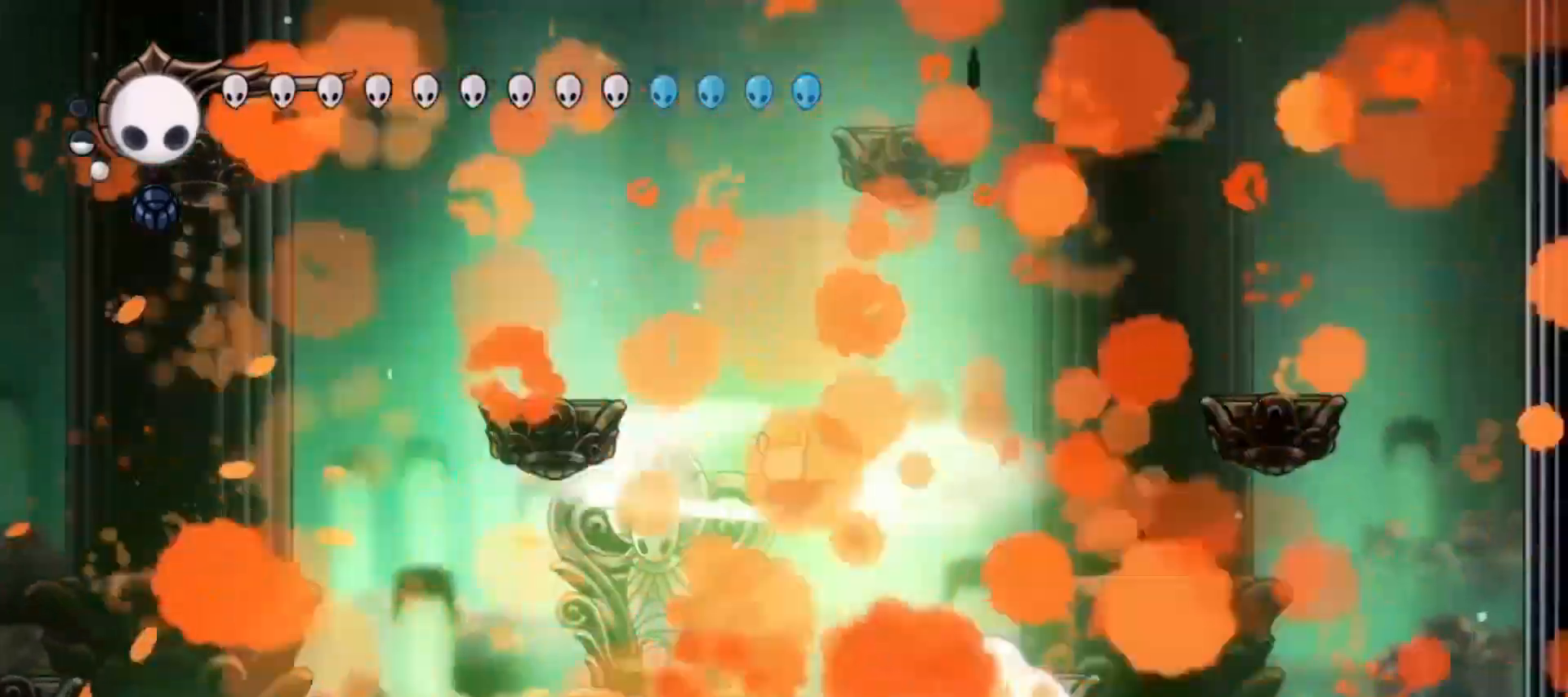
{"keys": ["right", "up", "x"], "events": [[117, "down", "down"], [150, "down", "up"], [233, "left", "down"], [267, "left", "up"]]}